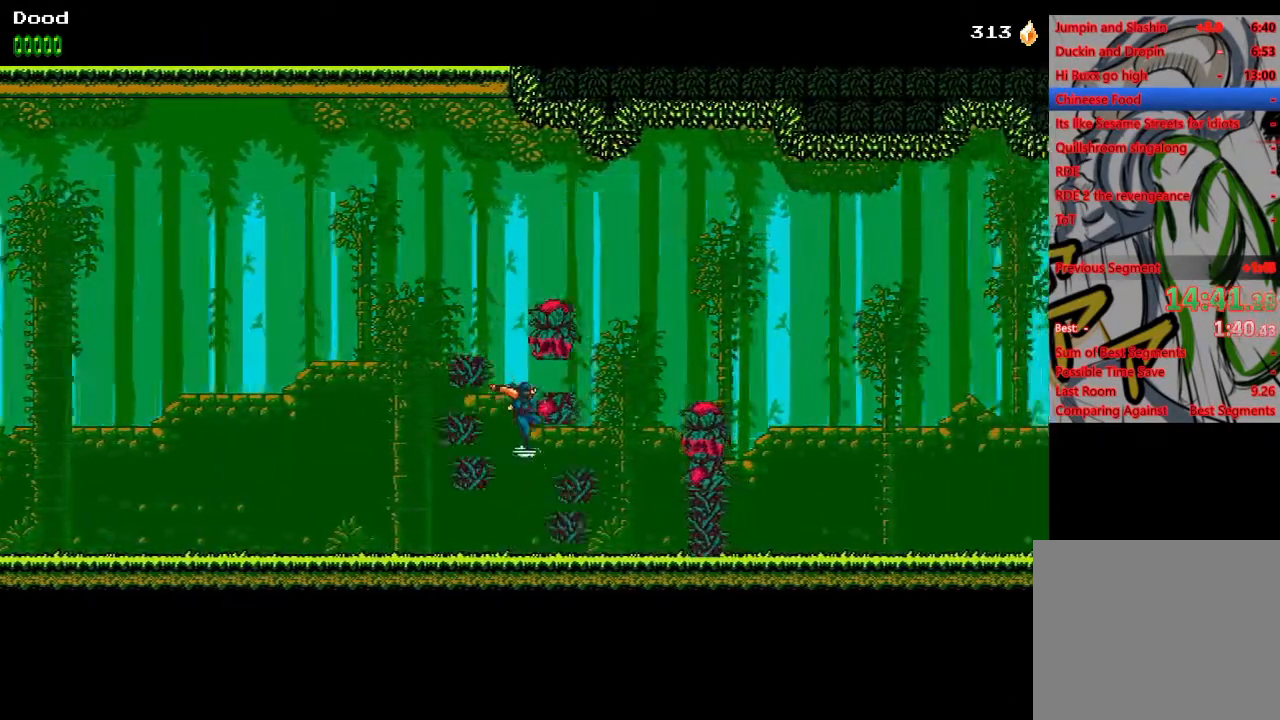
Gameplay with a controller (PlayStation layout); each line is a JSON object with the inputs held at the frame after it. "events" lists button and stick changes between this image and that frame as [ms after this image, input, new state], when the widget could be followed in between.
{"buttons": ["CROSS", "DPAD_RIGHT"], "left_stick": "center", "right_stick": "center", "events": [[117, "CROSS", "down"]]}
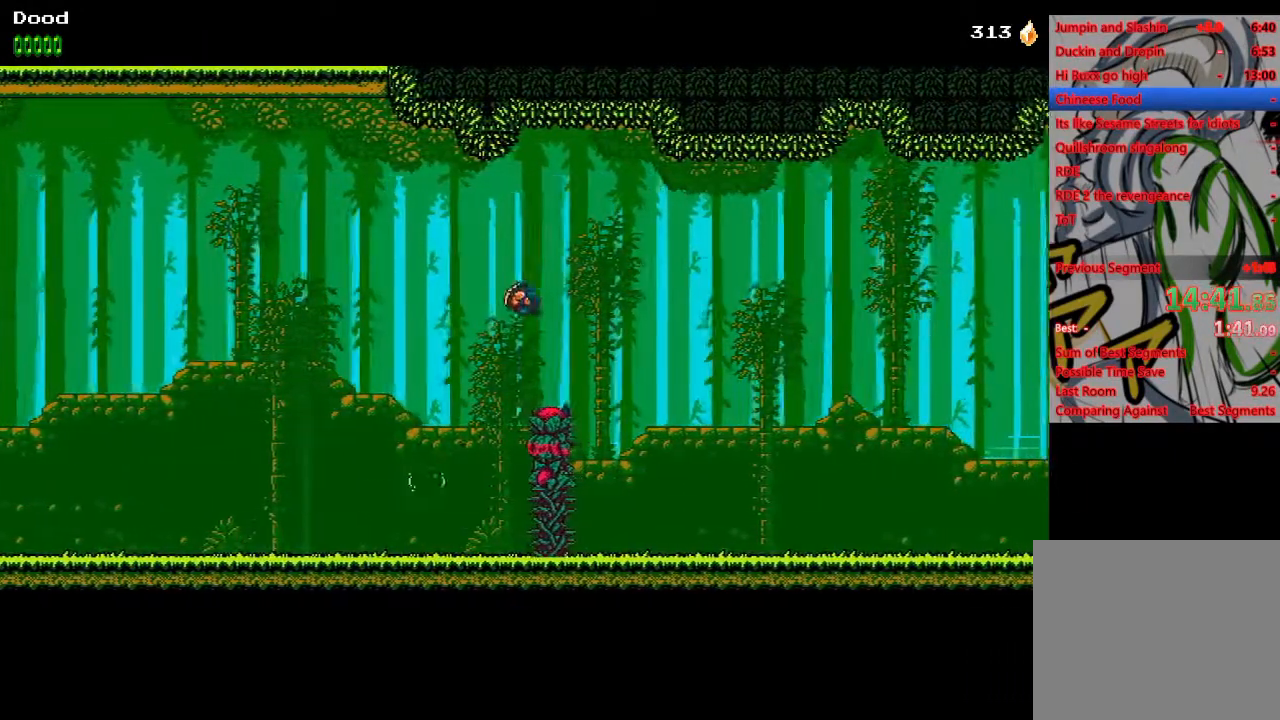
{"buttons": ["DPAD_RIGHT"], "left_stick": "center", "right_stick": "center", "events": [[50, "CROSS", "up"]]}
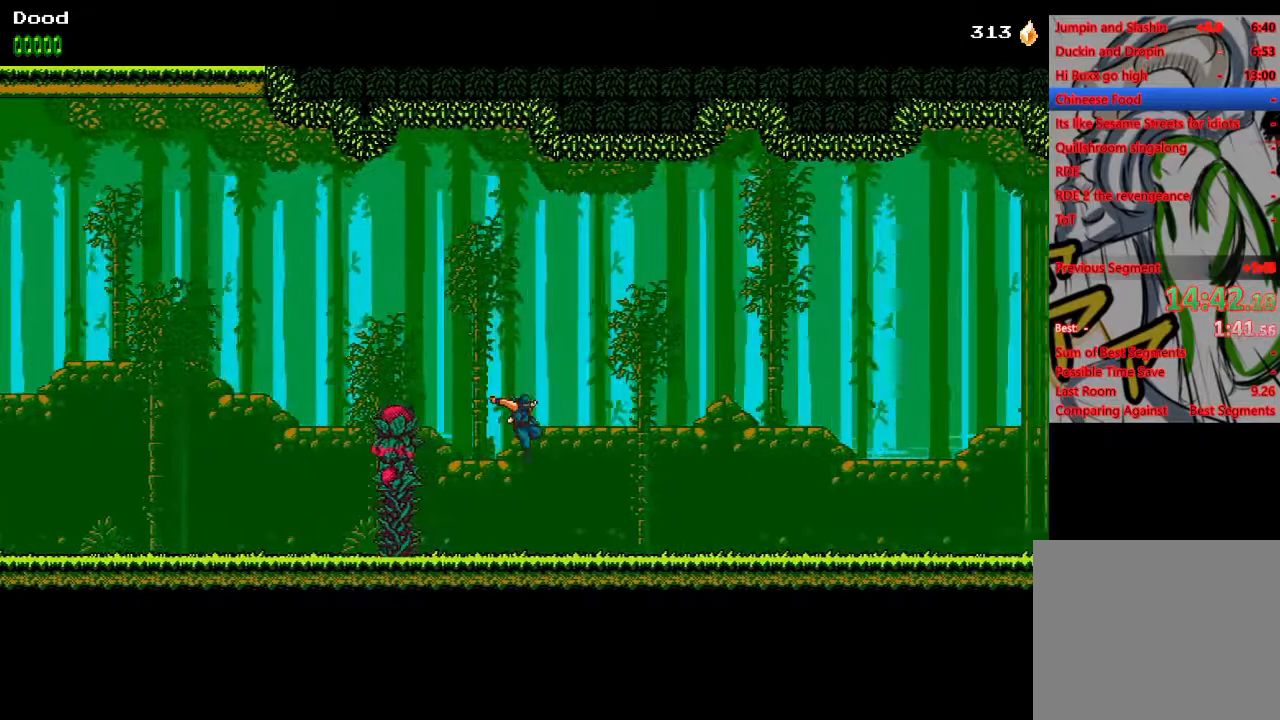
{"buttons": ["DPAD_RIGHT"], "left_stick": "center", "right_stick": "center", "events": []}
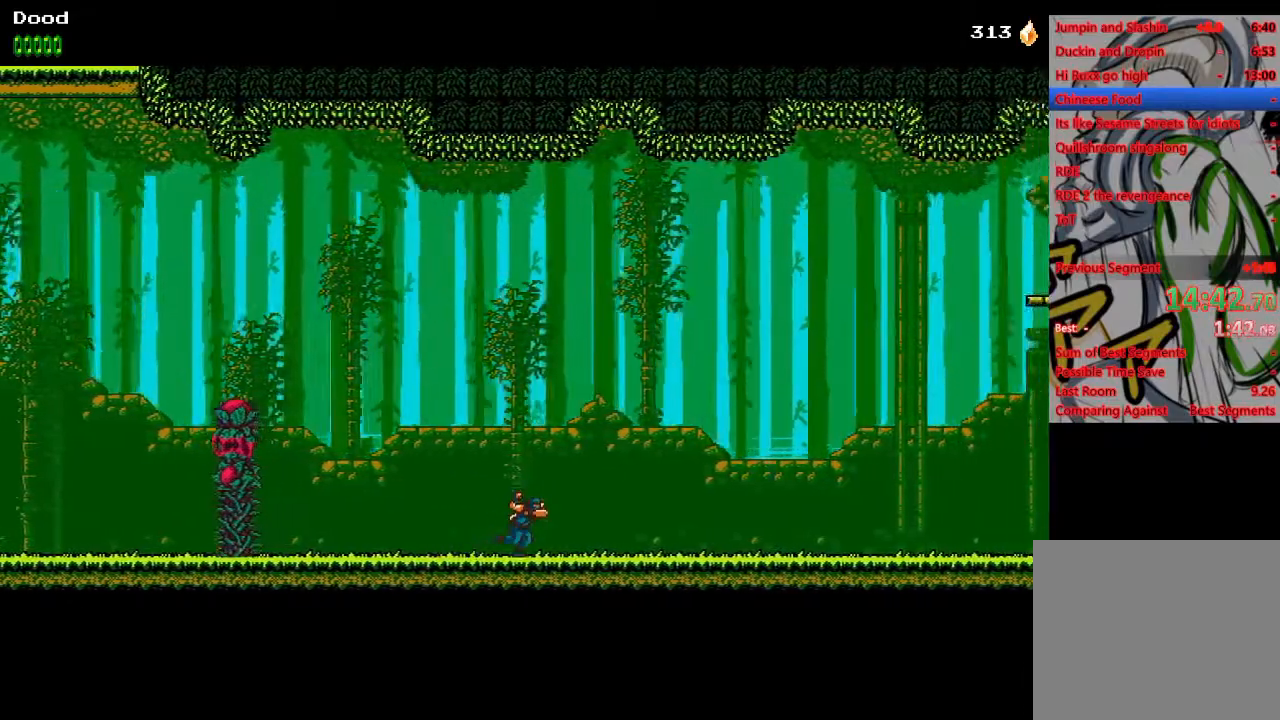
{"buttons": ["DPAD_RIGHT"], "left_stick": "center", "right_stick": "center", "events": []}
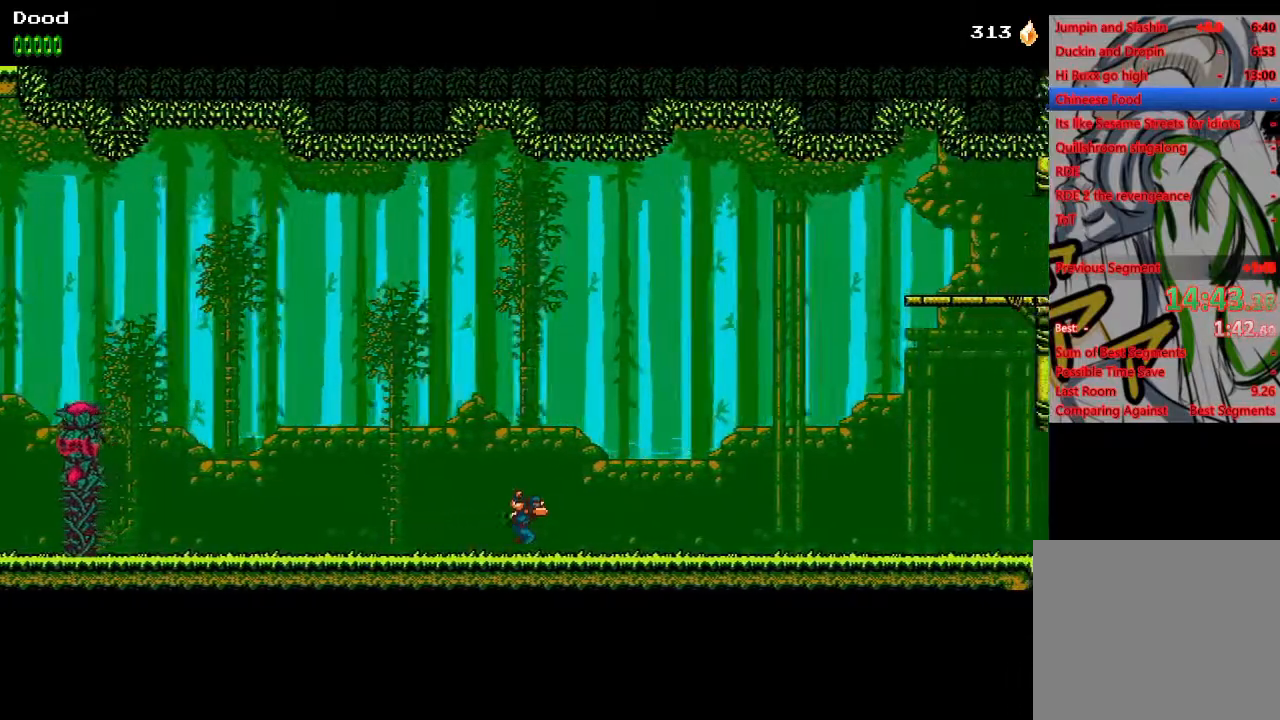
{"buttons": ["DPAD_RIGHT"], "left_stick": "center", "right_stick": "center", "events": []}
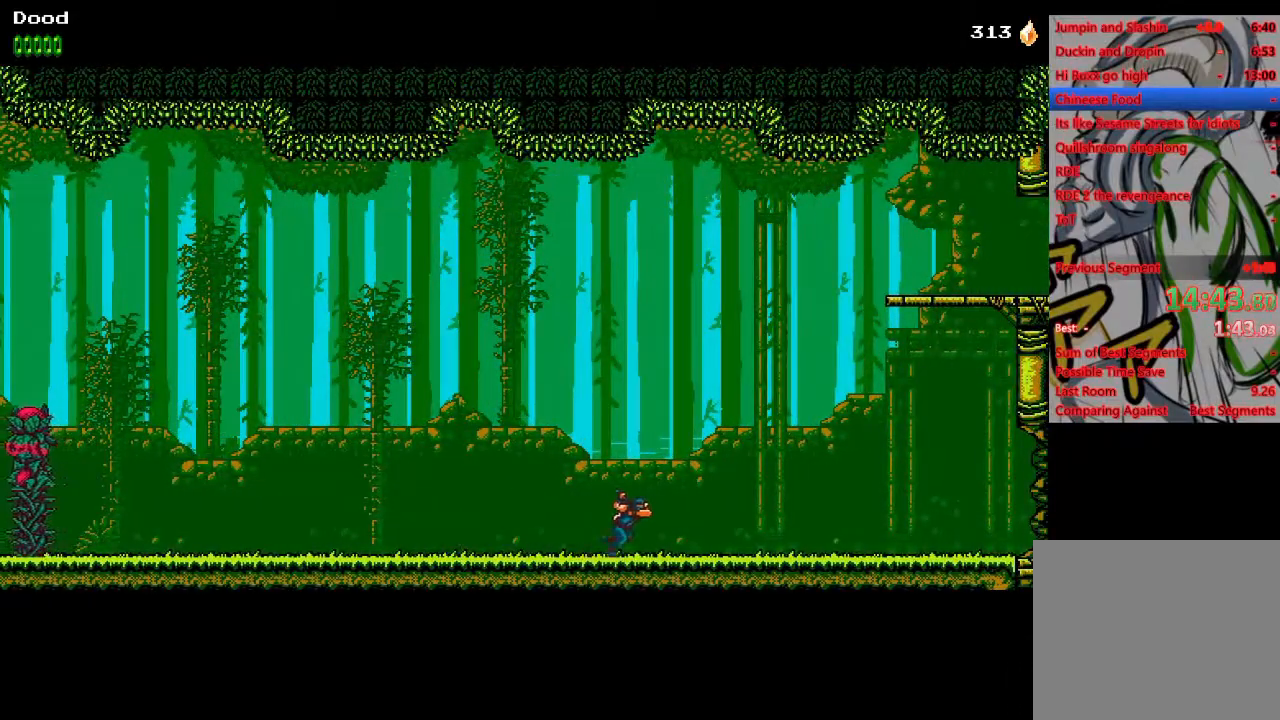
{"buttons": ["DPAD_RIGHT"], "left_stick": "center", "right_stick": "center", "events": []}
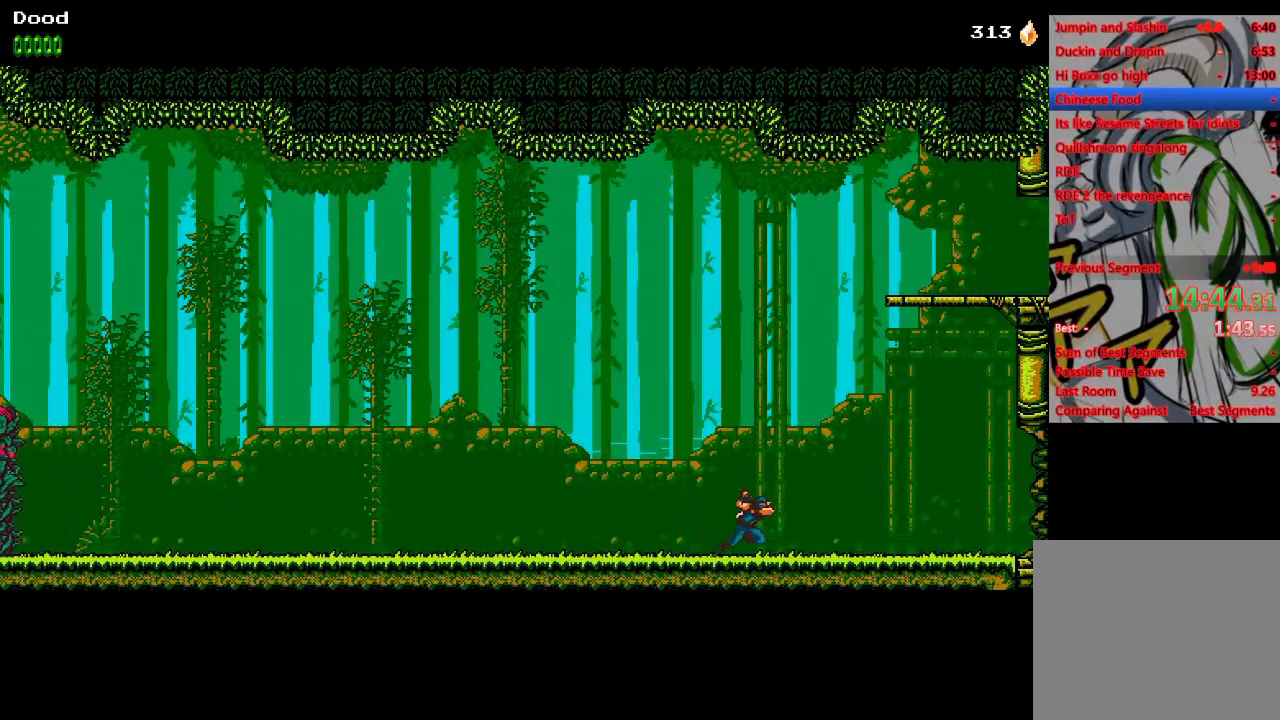
{"buttons": ["DPAD_RIGHT"], "left_stick": "center", "right_stick": "center", "events": []}
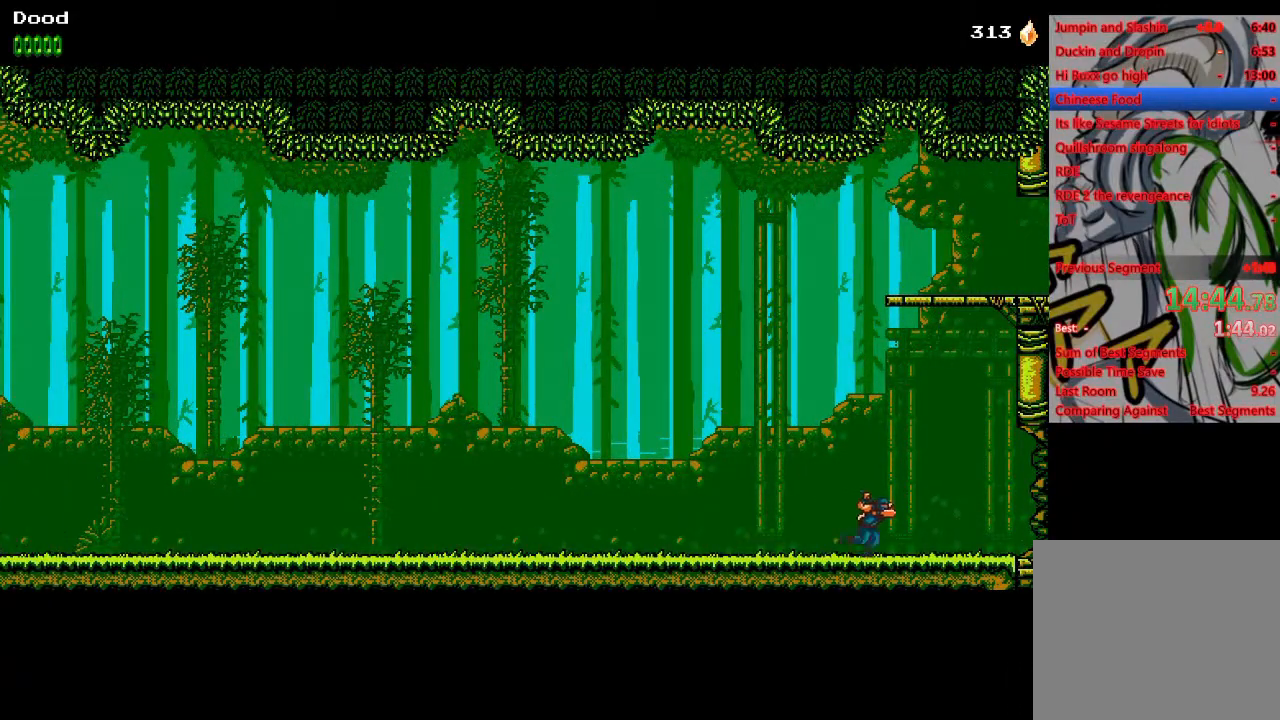
{"buttons": ["CROSS", "DPAD_RIGHT"], "left_stick": "center", "right_stick": "center", "events": [[17, "CROSS", "down"], [433, "CROSS", "up"], [483, "CROSS", "down"]]}
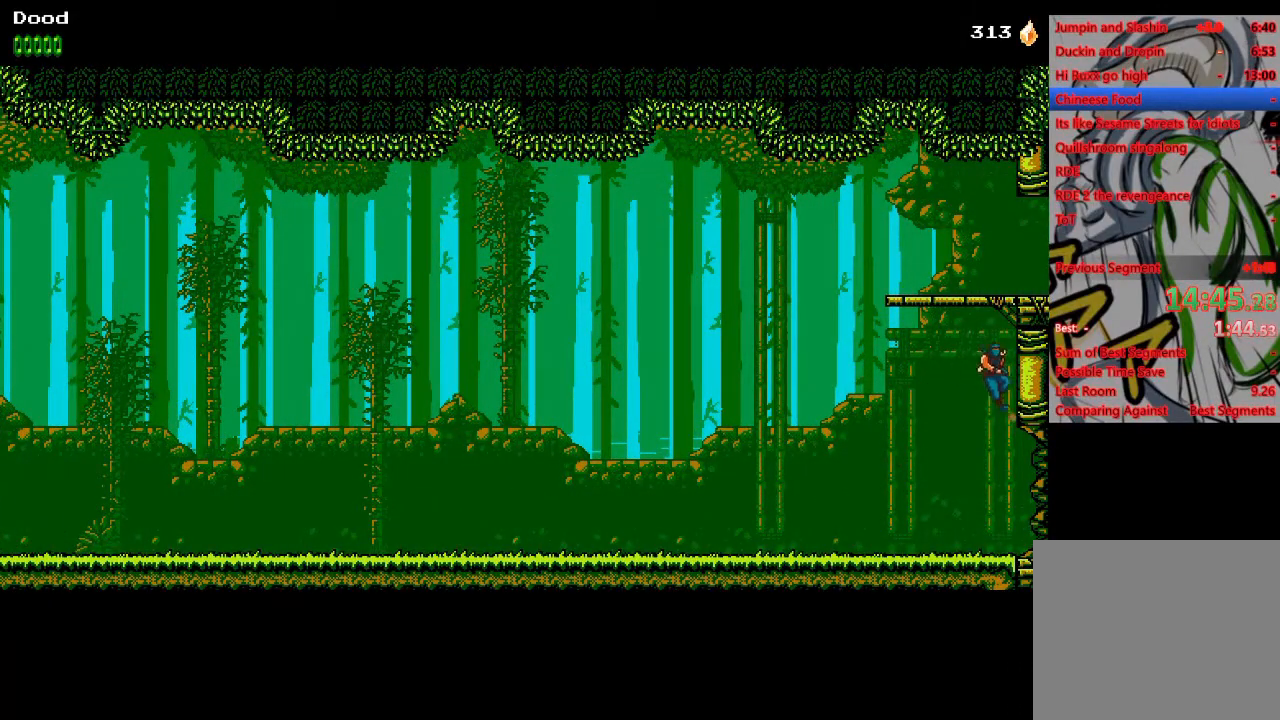
{"buttons": ["CROSS", "DPAD_RIGHT"], "left_stick": "center", "right_stick": "center", "events": []}
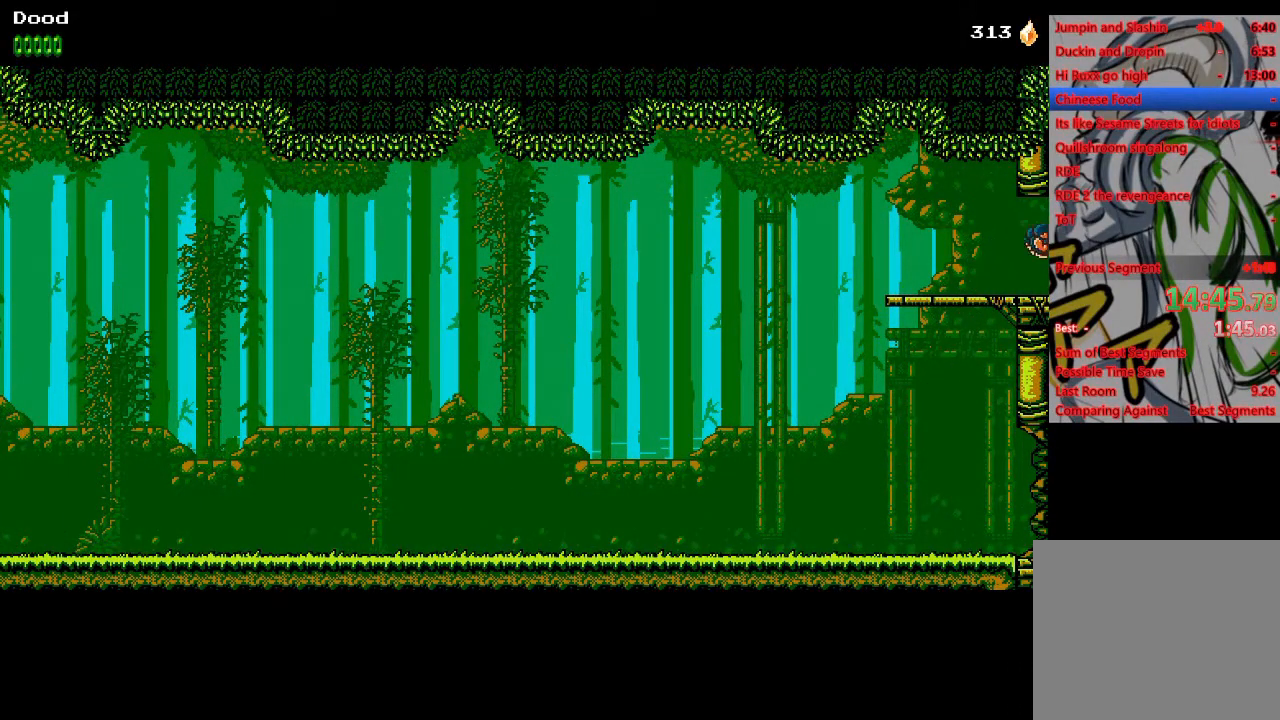
{"buttons": ["CROSS", "SQUARE", "DPAD_DOWN", "DPAD_RIGHT"], "left_stick": "center", "right_stick": "center", "events": [[200, "CROSS", "up"], [400, "DPAD_DOWN", "down"], [450, "CROSS", "down"], [450, "SQUARE", "down"]]}
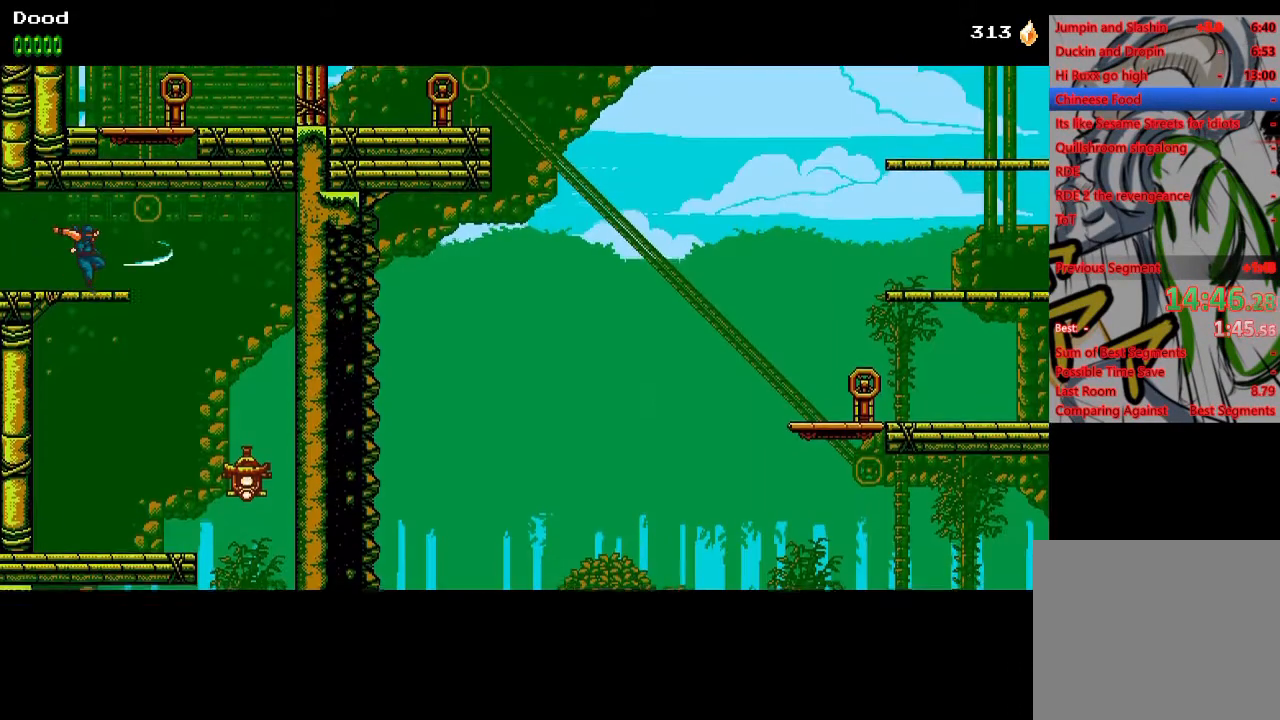
{"buttons": ["SQUARE", "DPAD_RIGHT"], "left_stick": "center", "right_stick": "center", "events": [[33, "CROSS", "up"], [33, "SQUARE", "up"], [167, "DPAD_DOWN", "up"], [467, "SQUARE", "down"]]}
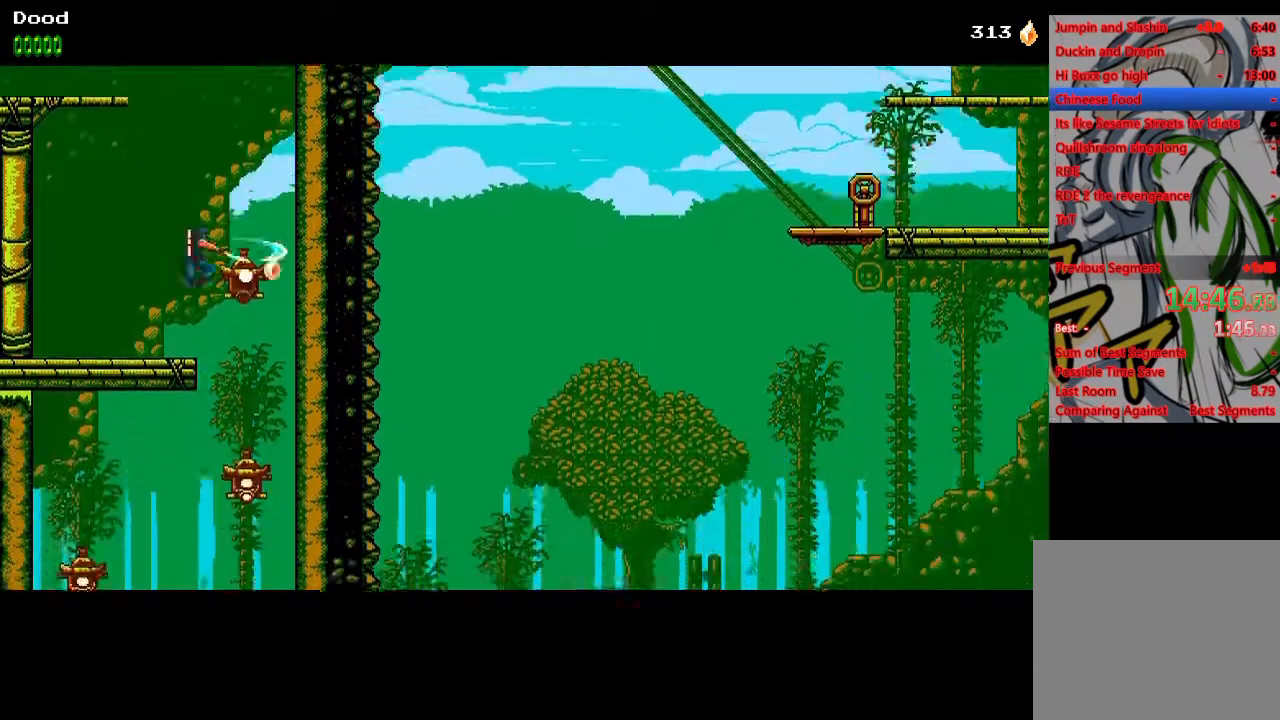
{"buttons": ["DPAD_RIGHT"], "left_stick": "center", "right_stick": "center", "events": [[50, "DPAD_RIGHT", "up"], [100, "DPAD_LEFT", "down"], [100, "SQUARE", "up"], [183, "SQUARE", "down"], [350, "SQUARE", "up"], [400, "DPAD_DOWN", "down"], [400, "DPAD_LEFT", "up"], [417, "DPAD_DOWN", "up"], [417, "DPAD_RIGHT", "down"]]}
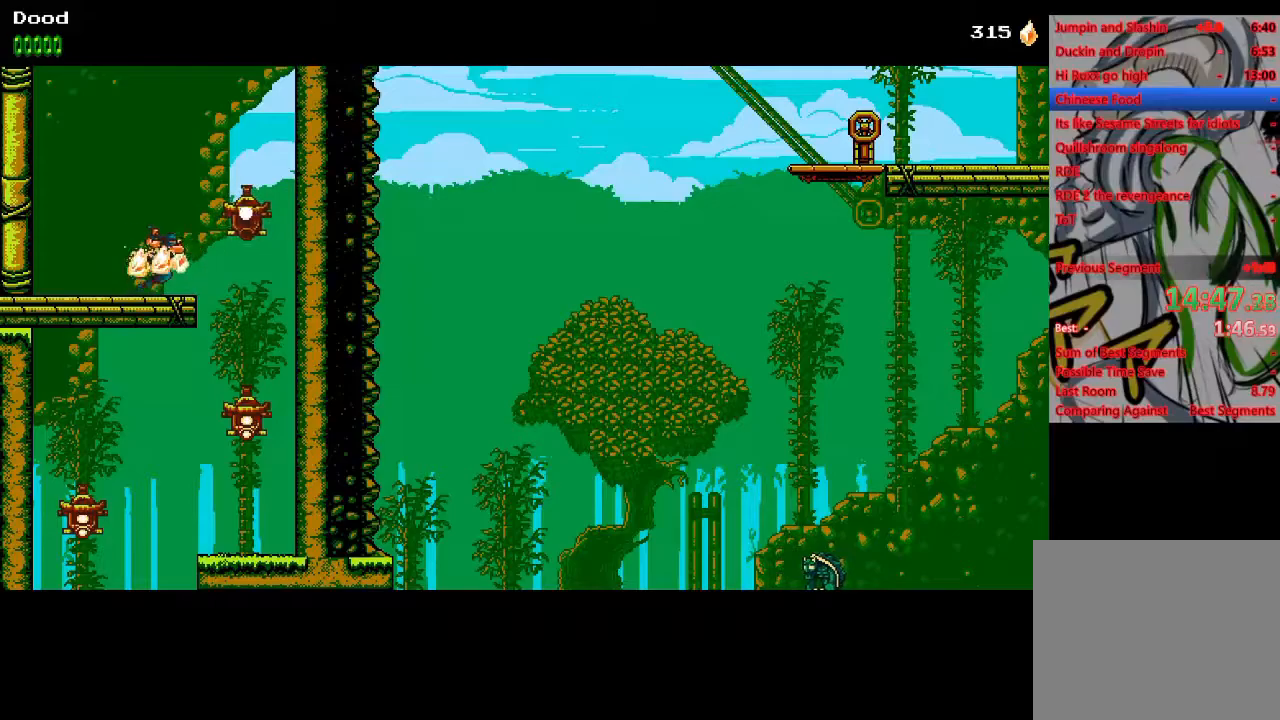
{"buttons": ["DPAD_LEFT"], "left_stick": "center", "right_stick": "center", "events": [[283, "DPAD_RIGHT", "up"], [317, "DPAD_LEFT", "down"]]}
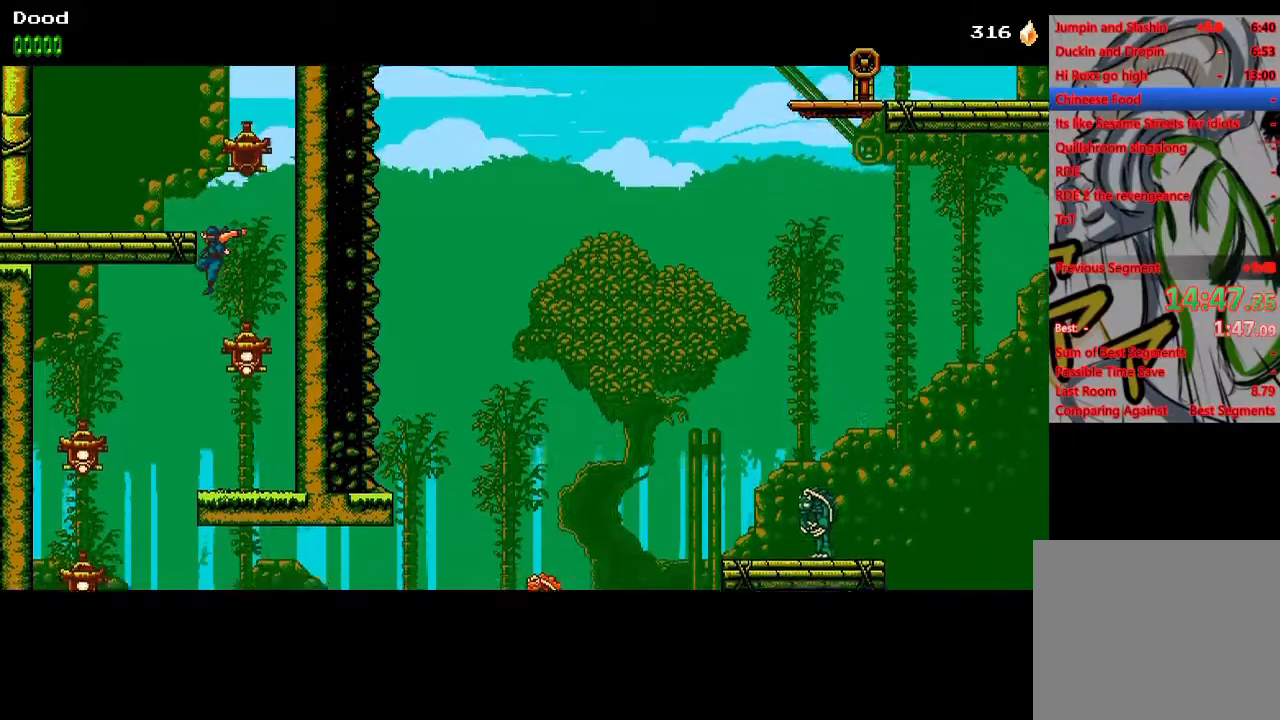
{"buttons": ["DPAD_RIGHT"], "left_stick": "center", "right_stick": "center", "events": [[217, "SQUARE", "down"], [300, "DPAD_LEFT", "up"], [333, "DPAD_RIGHT", "down"], [350, "SQUARE", "up"]]}
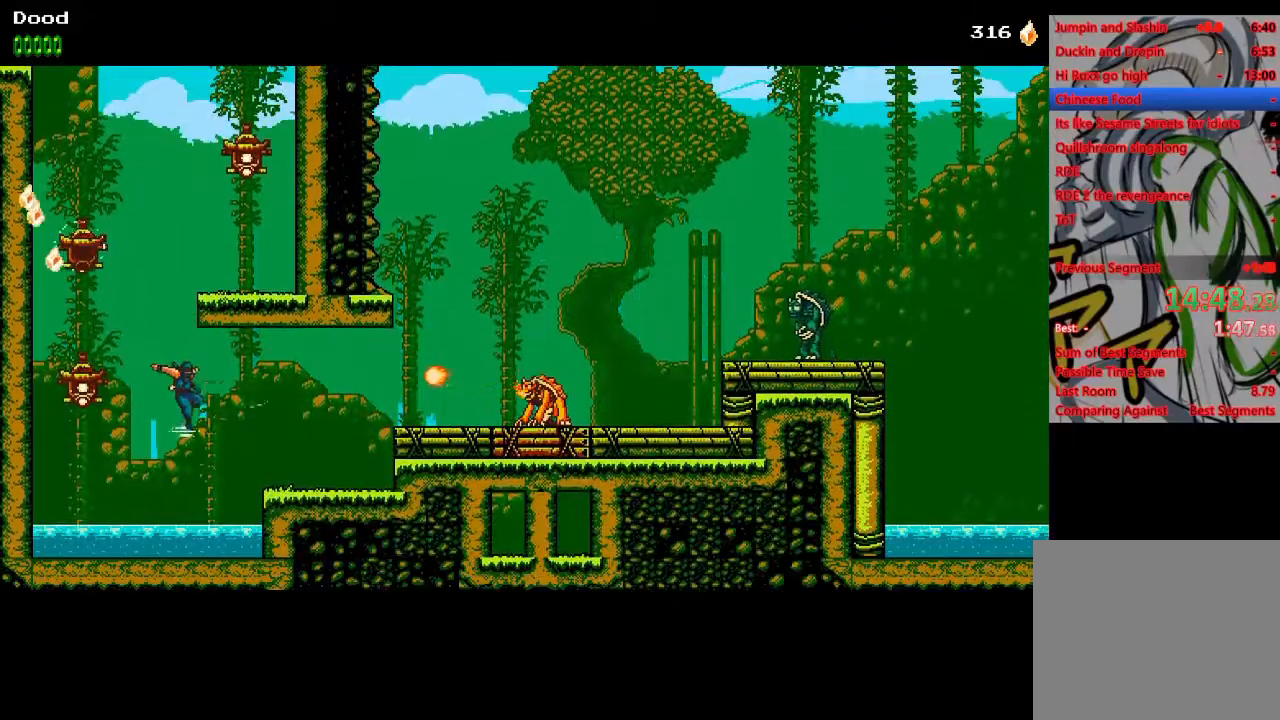
{"buttons": ["DPAD_RIGHT"], "left_stick": "center", "right_stick": "center", "events": [[50, "CROSS", "down"], [133, "CROSS", "up"]]}
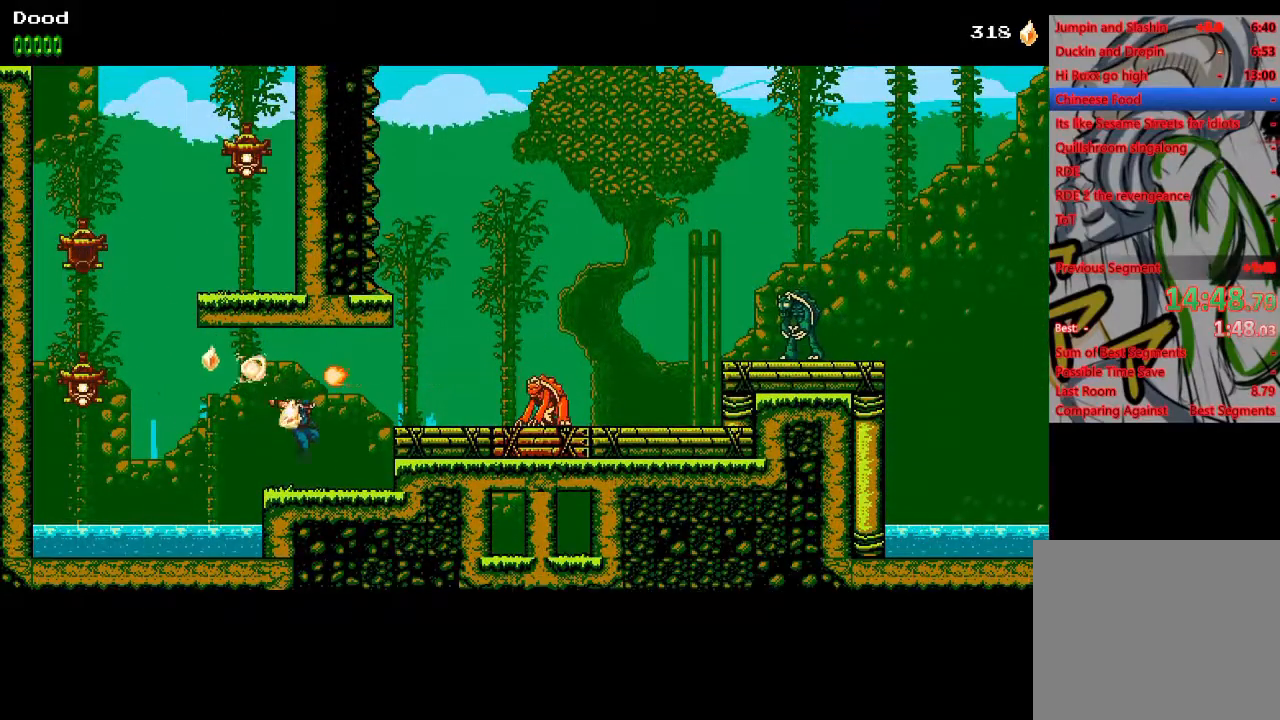
{"buttons": ["DPAD_RIGHT"], "left_stick": "center", "right_stick": "center", "events": [[100, "CROSS", "down"], [183, "CROSS", "up"], [217, "DPAD_RIGHT", "up"], [350, "DPAD_RIGHT", "down"]]}
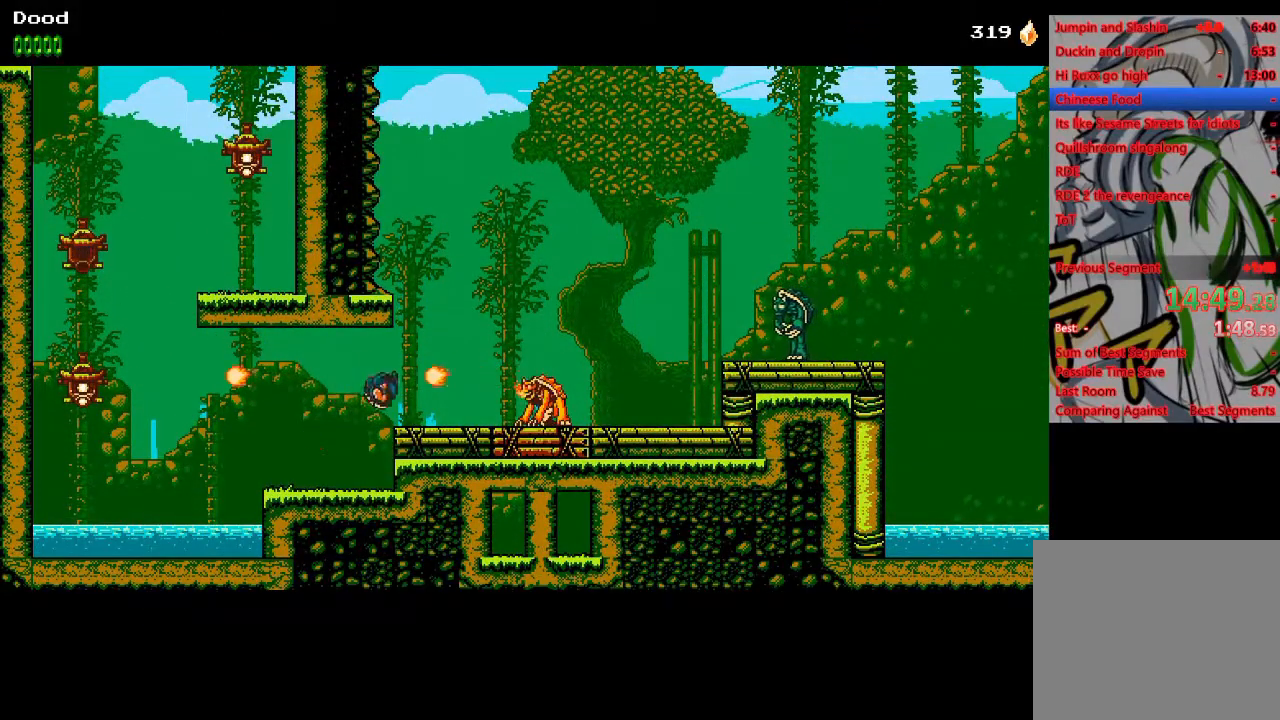
{"buttons": ["CROSS", "DPAD_RIGHT"], "left_stick": "center", "right_stick": "center", "events": [[17, "DPAD_RIGHT", "up"], [100, "DPAD_LEFT", "down"], [233, "DPAD_DOWN", "down"], [283, "DPAD_LEFT", "up"], [350, "DPAD_RIGHT", "down"], [367, "DPAD_DOWN", "up"], [433, "CROSS", "down"]]}
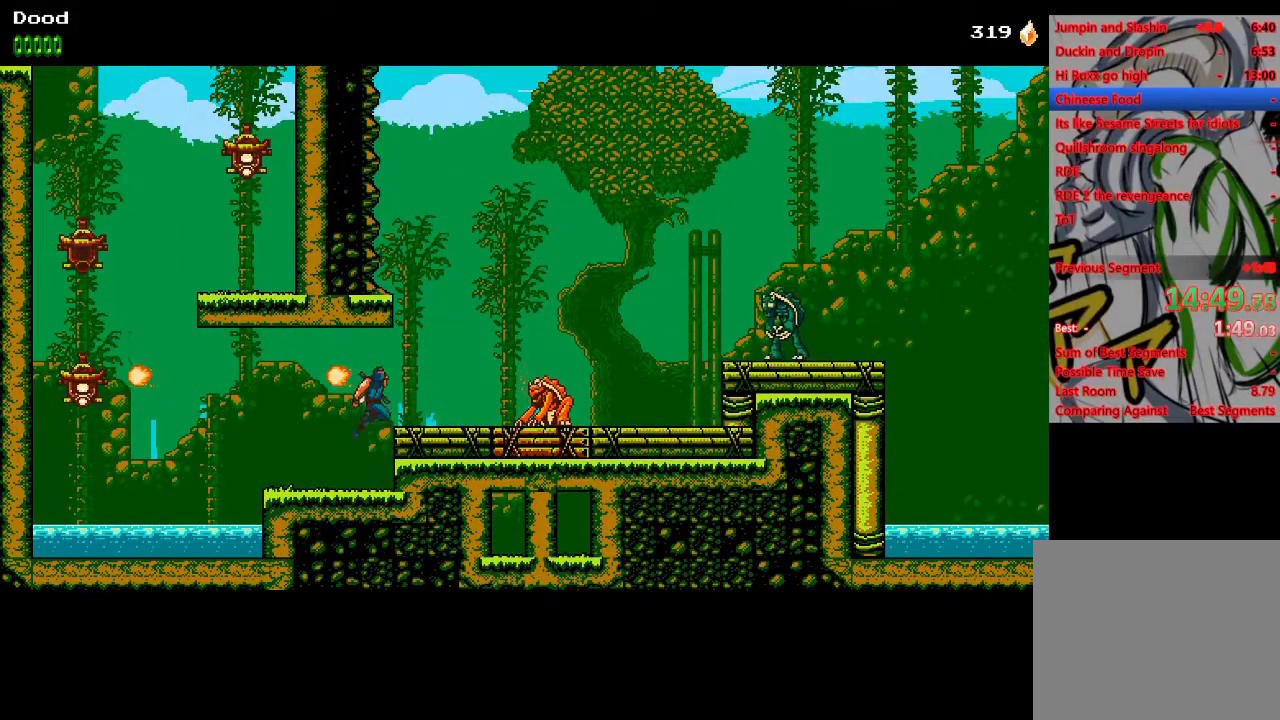
{"buttons": ["CROSS", "DPAD_RIGHT"], "left_stick": "center", "right_stick": "center", "events": [[150, "CROSS", "up"], [317, "SQUARE", "down"], [433, "SQUARE", "up"], [467, "CROSS", "down"]]}
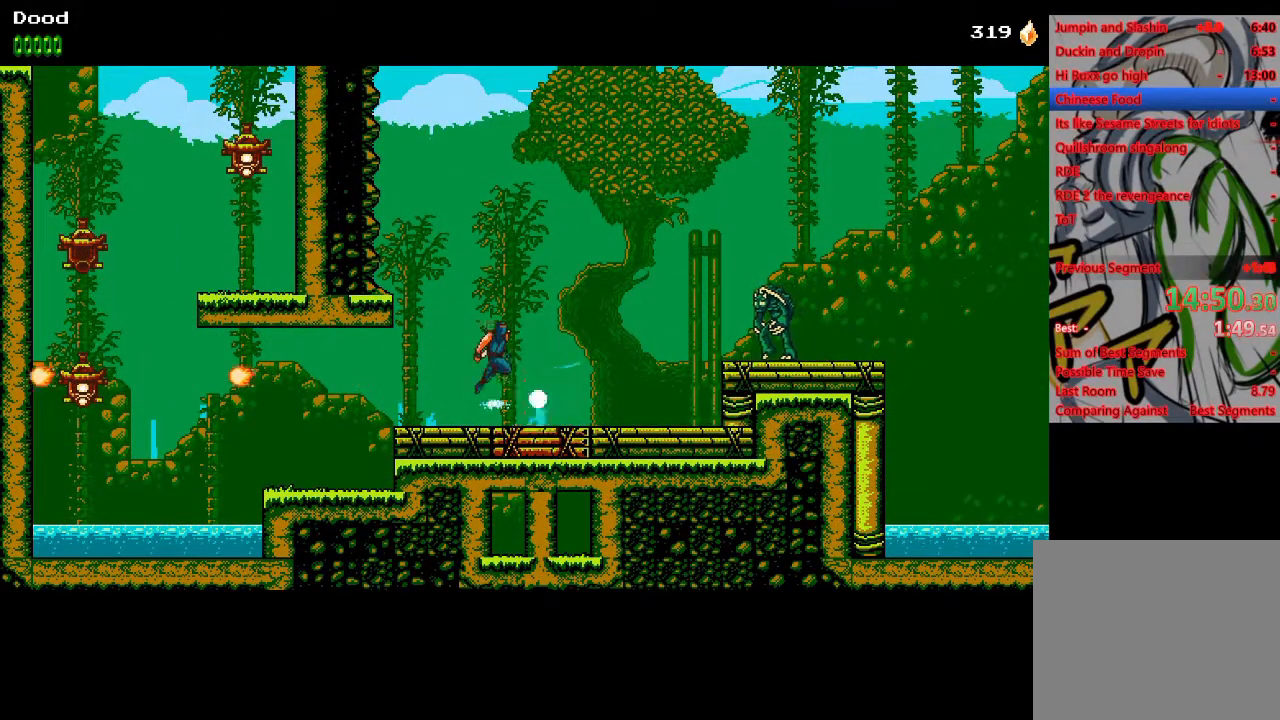
{"buttons": ["DPAD_RIGHT"], "left_stick": "center", "right_stick": "center", "events": [[100, "CROSS", "up"]]}
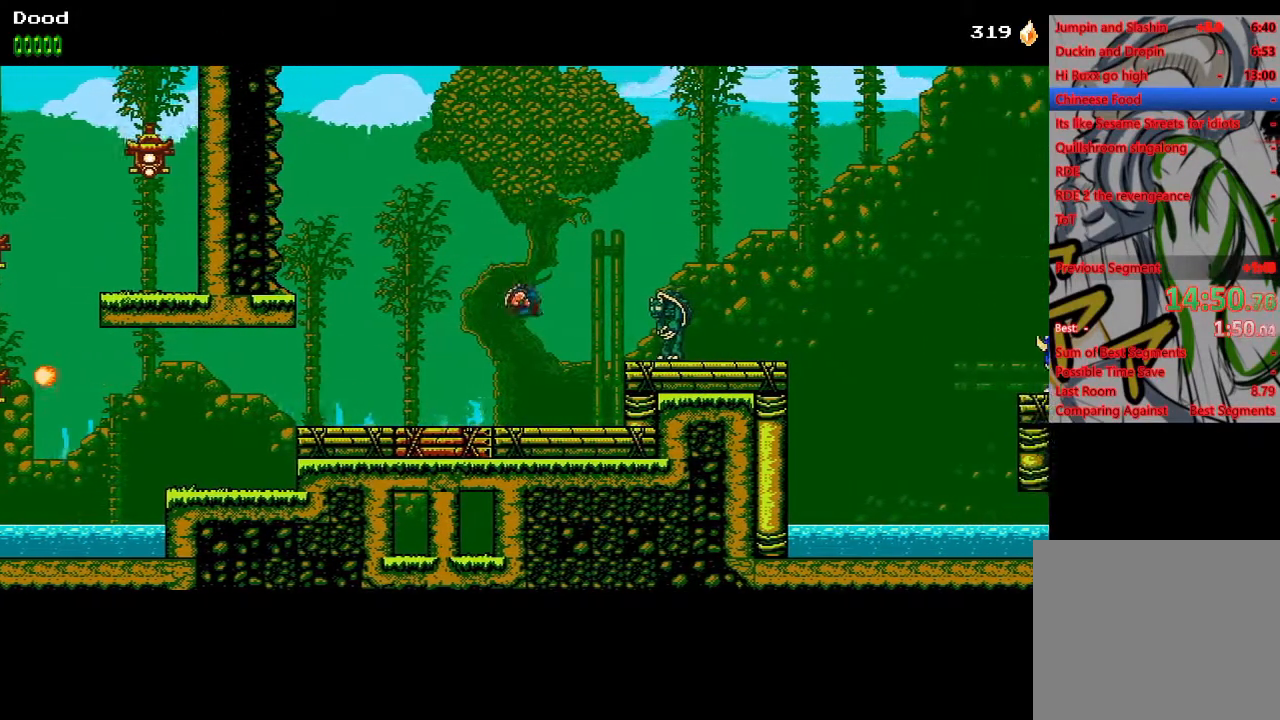
{"buttons": ["CROSS", "DPAD_RIGHT"], "left_stick": "center", "right_stick": "center", "events": [[217, "CROSS", "down"], [233, "DPAD_RIGHT", "up"], [233, "DPAD_UP", "down"], [250, "DPAD_LEFT", "down"], [250, "DPAD_UP", "up"], [283, "SQUARE", "down"], [333, "DPAD_LEFT", "up"], [333, "DPAD_UP", "down"], [333, "SQUARE", "up"], [350, "DPAD_RIGHT", "down"], [367, "DPAD_UP", "up"]]}
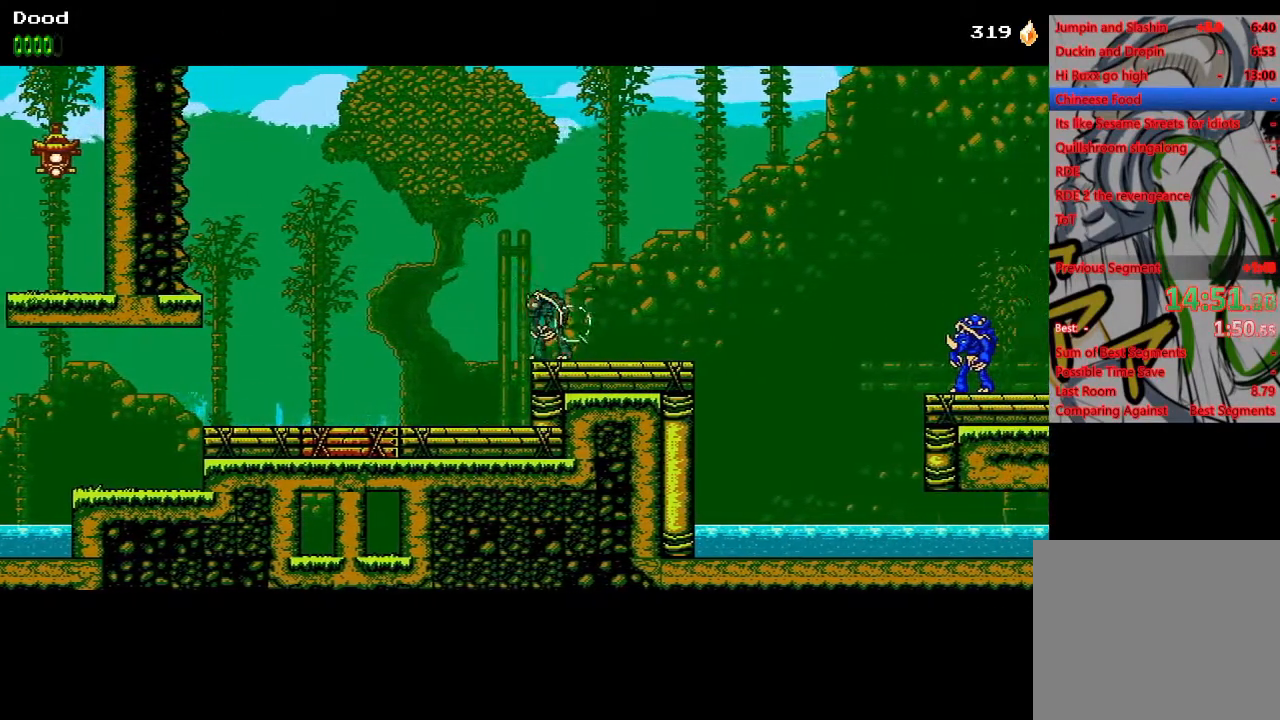
{"buttons": ["DPAD_RIGHT"], "left_stick": "center", "right_stick": "center", "events": [[267, "CROSS", "up"]]}
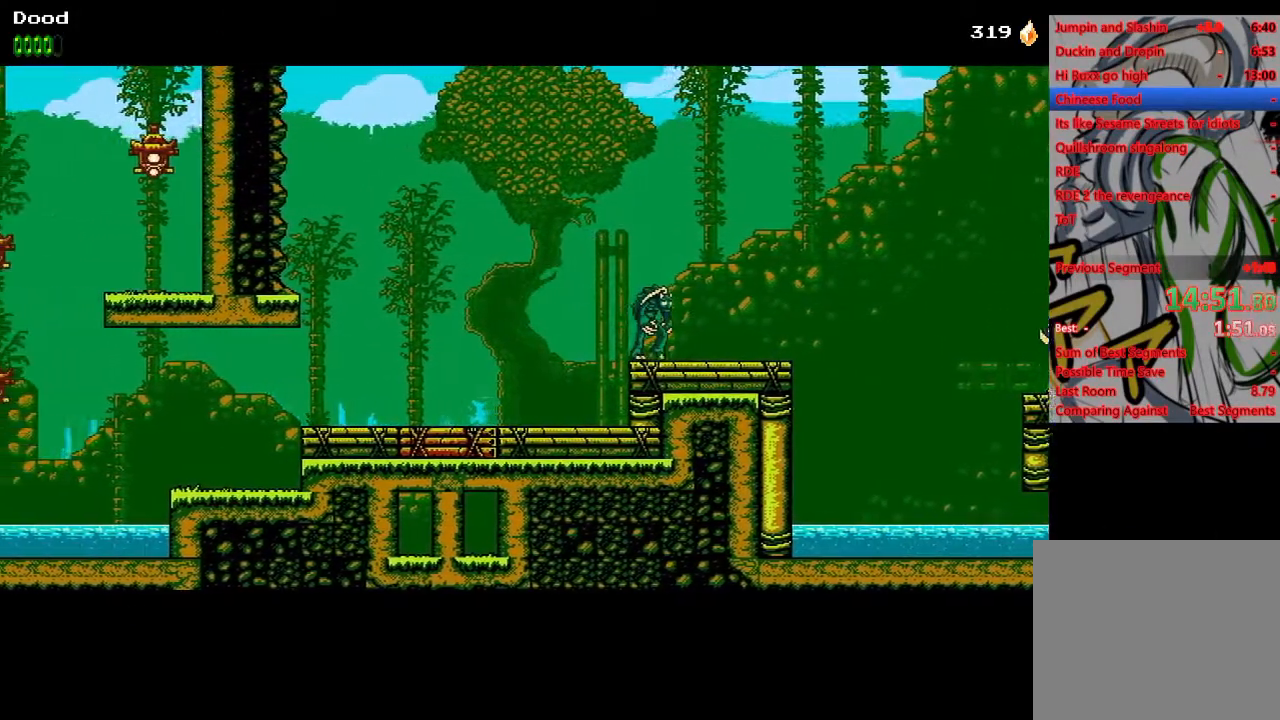
{"buttons": ["DPAD_RIGHT"], "left_stick": "center", "right_stick": "center", "events": [[217, "CROSS", "down"], [333, "CROSS", "up"]]}
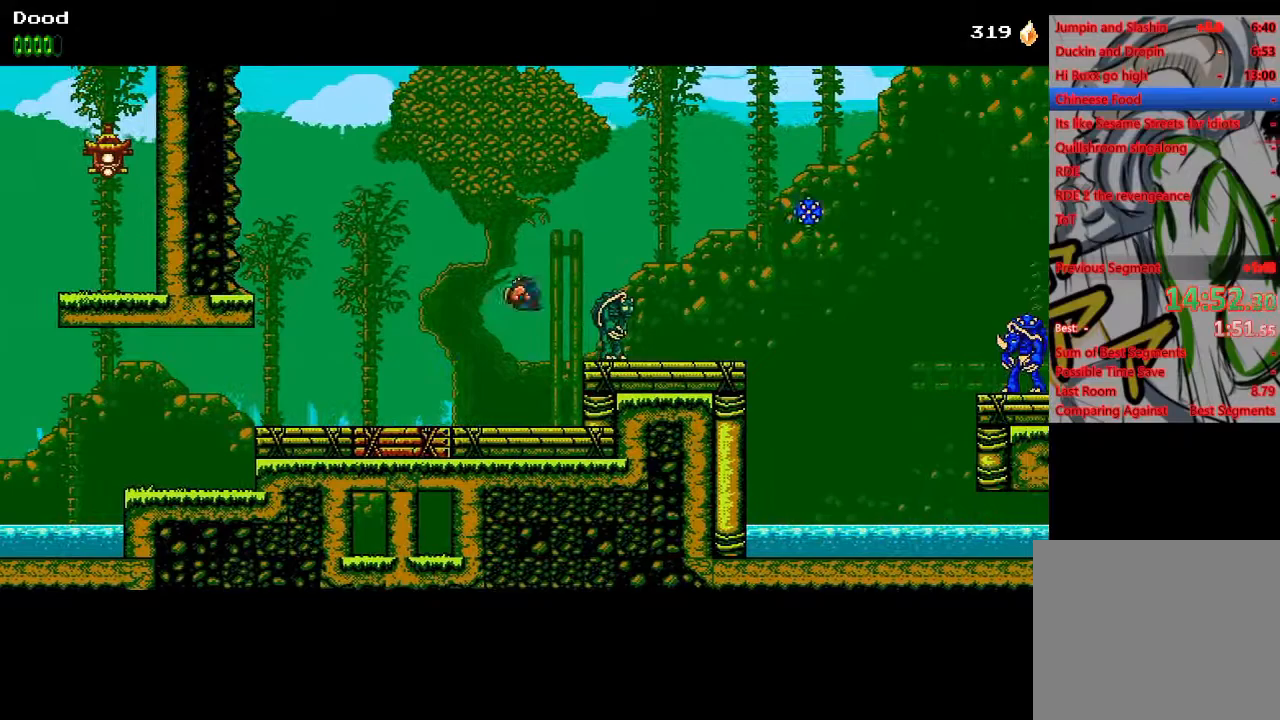
{"buttons": ["CROSS", "DPAD_RIGHT"], "left_stick": "center", "right_stick": "center", "events": [[33, "DPAD_LEFT", "down"], [33, "DPAD_RIGHT", "up"], [33, "SQUARE", "down"], [67, "CROSS", "down"], [83, "SQUARE", "up"], [100, "DPAD_DOWN", "down"], [100, "DPAD_LEFT", "up"], [100, "DPAD_RIGHT", "down"], [117, "DPAD_DOWN", "up"]]}
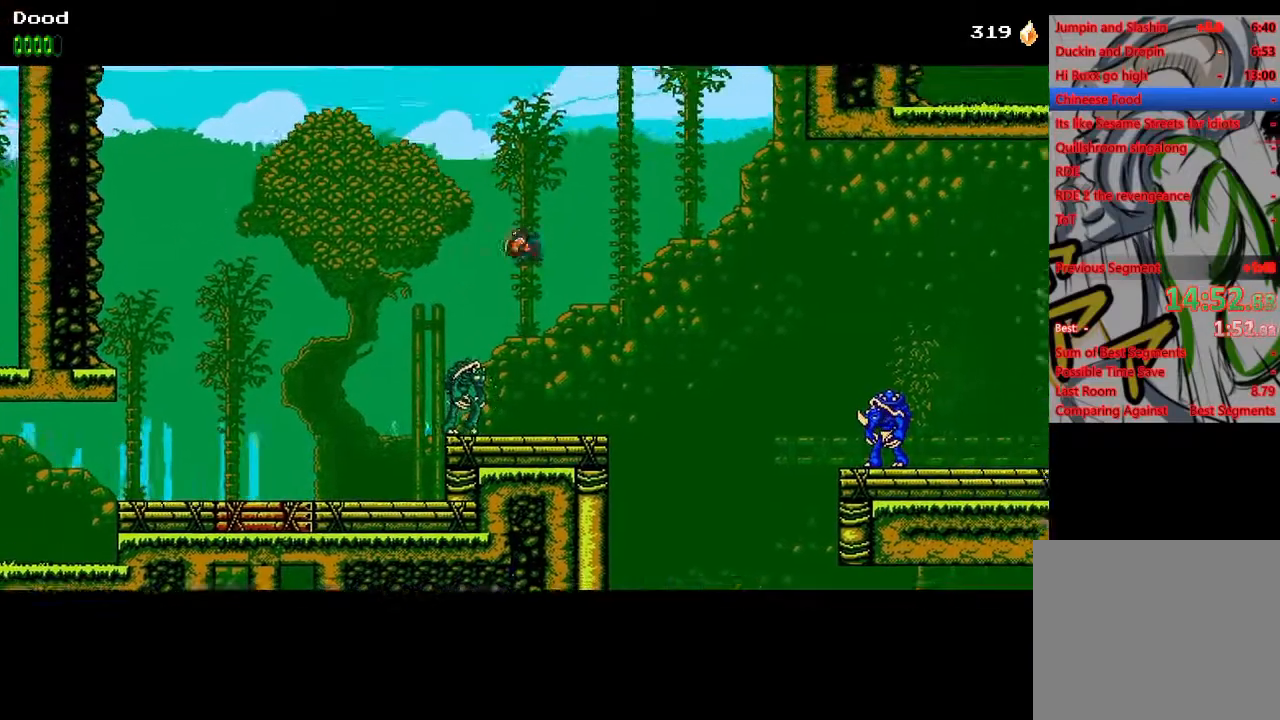
{"buttons": ["DPAD_RIGHT"], "left_stick": "center", "right_stick": "center", "events": [[300, "CROSS", "up"]]}
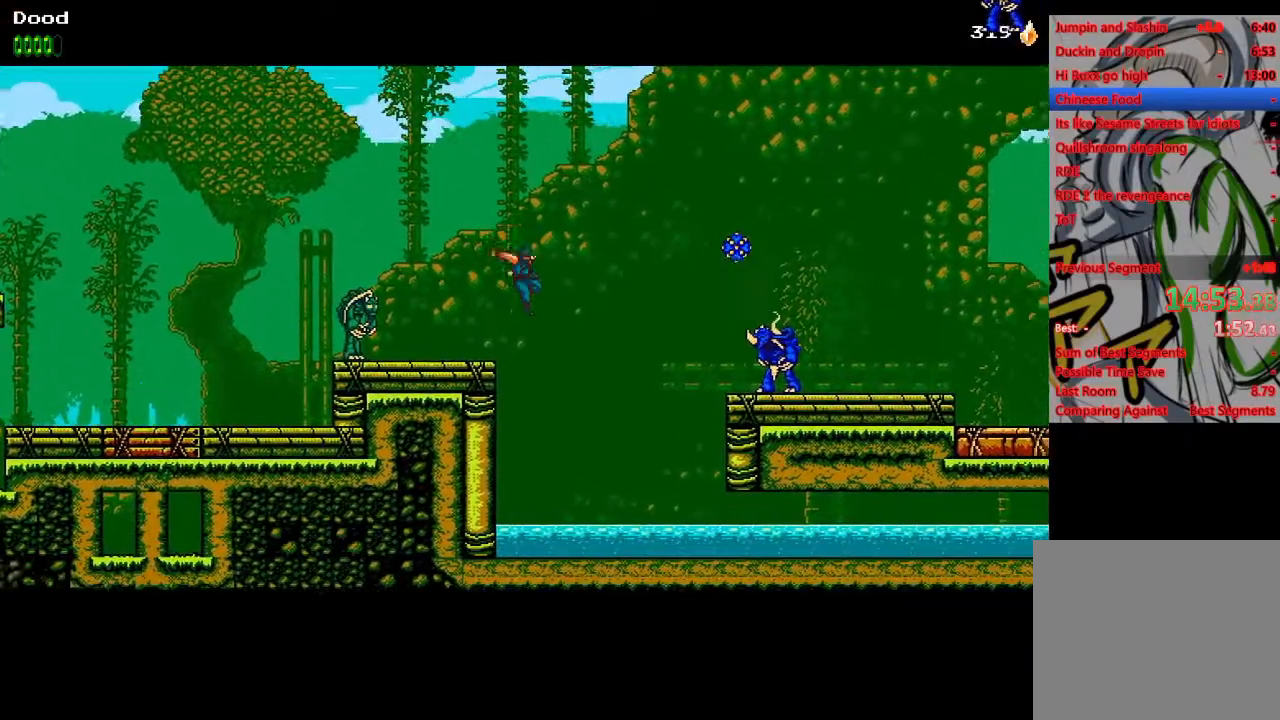
{"buttons": ["CROSS", "SQUARE", "DPAD_RIGHT"], "left_stick": "center", "right_stick": "center", "events": [[333, "CROSS", "down"], [500, "SQUARE", "down"]]}
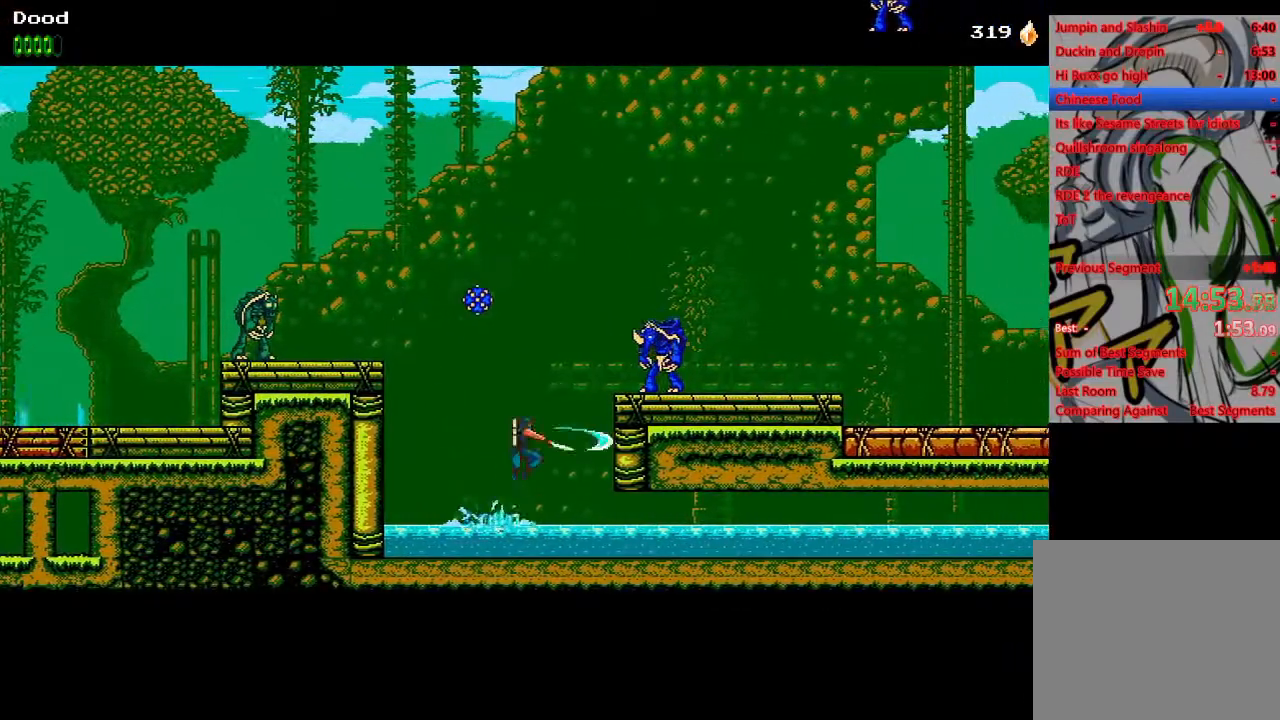
{"buttons": ["CROSS", "DPAD_RIGHT"], "left_stick": "center", "right_stick": "center", "events": [[117, "CROSS", "up"], [117, "SQUARE", "up"], [150, "CROSS", "down"]]}
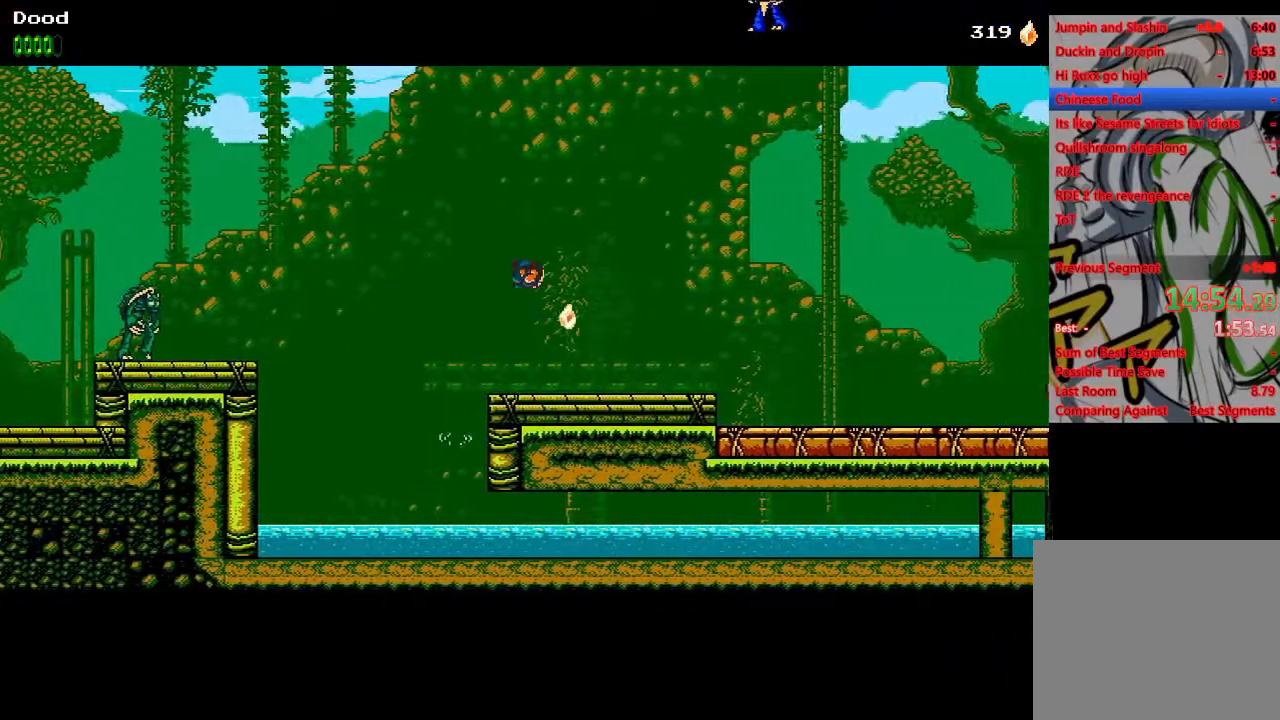
{"buttons": ["DPAD_RIGHT"], "left_stick": "center", "right_stick": "center", "events": [[333, "CROSS", "up"]]}
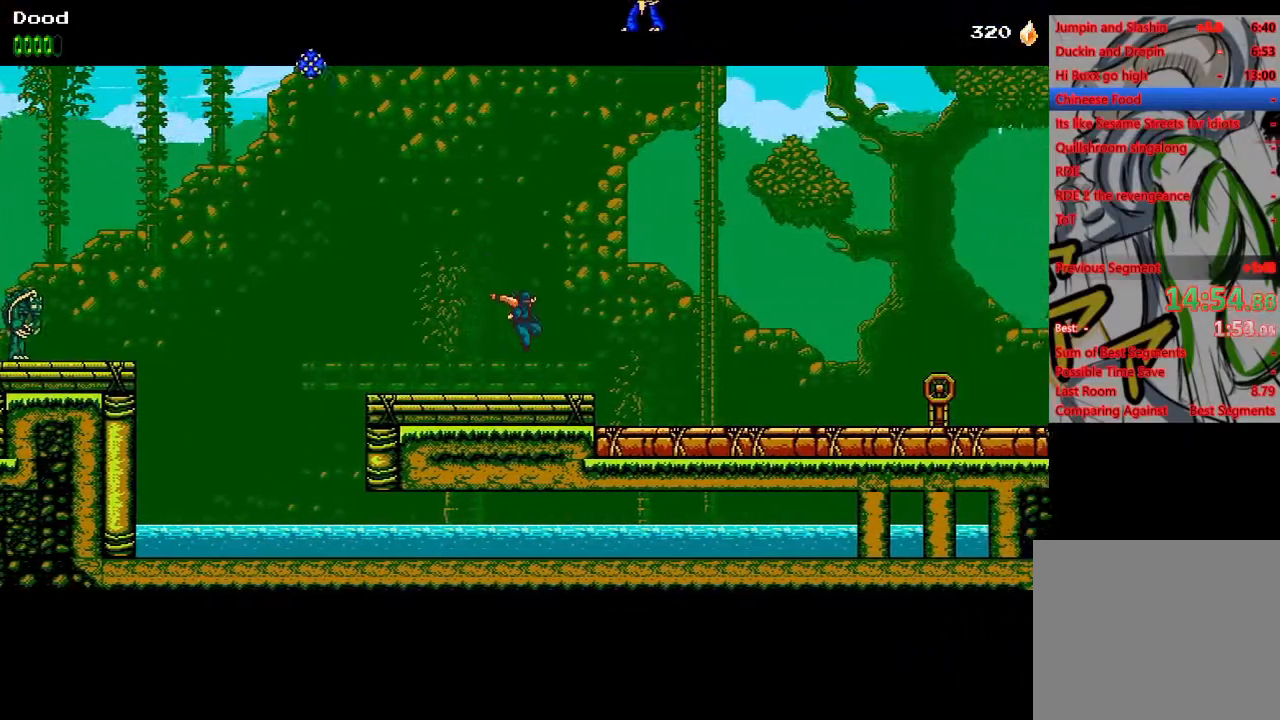
{"buttons": ["DPAD_RIGHT"], "left_stick": "center", "right_stick": "center", "events": []}
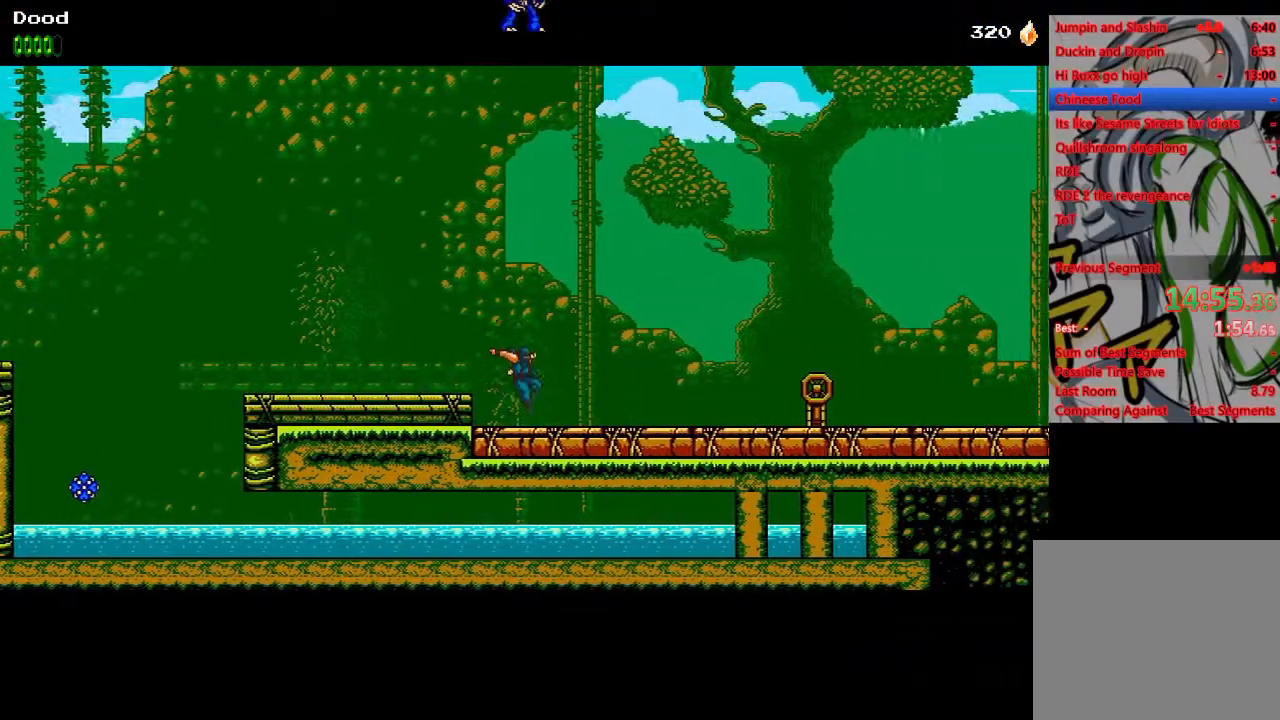
{"buttons": ["DPAD_RIGHT"], "left_stick": "center", "right_stick": "center", "events": []}